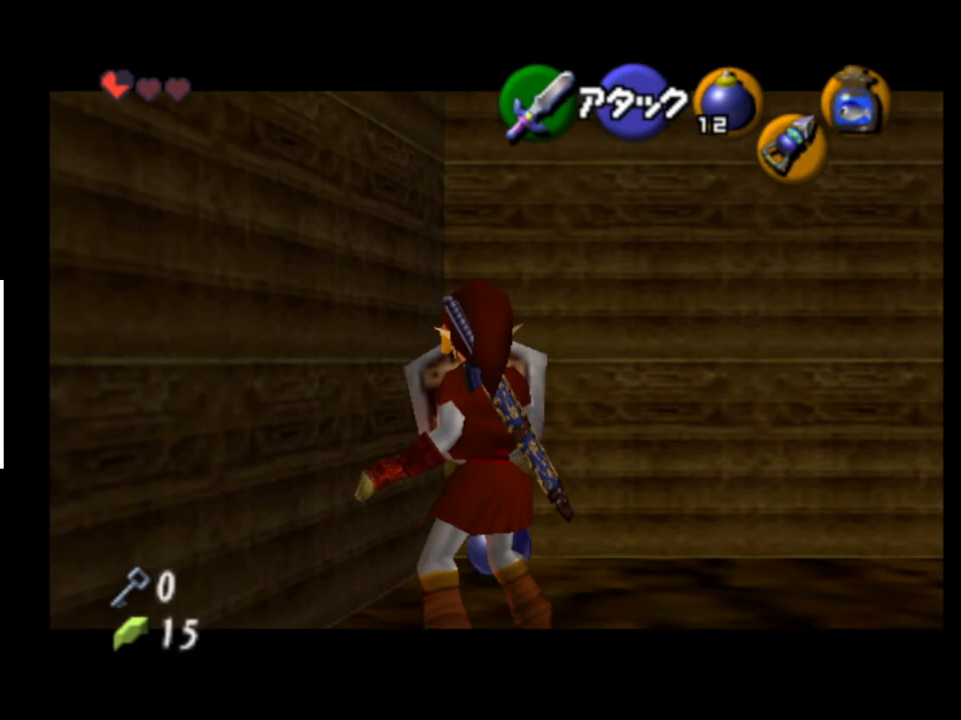
Gameplay with a controller (Xbox layout); each line is a JSON object with the inputs held at the frame after it. "events" lists button and stick changes between this image and that frame as [ms after this image, input, new state], when the widget could be followed in between. Not read: L1 L3 R1 R3.
{"buttons": ["L2"], "left_stick": "center", "right_stick": "center", "events": [[367, "A", "down"], [433, "A", "up"]]}
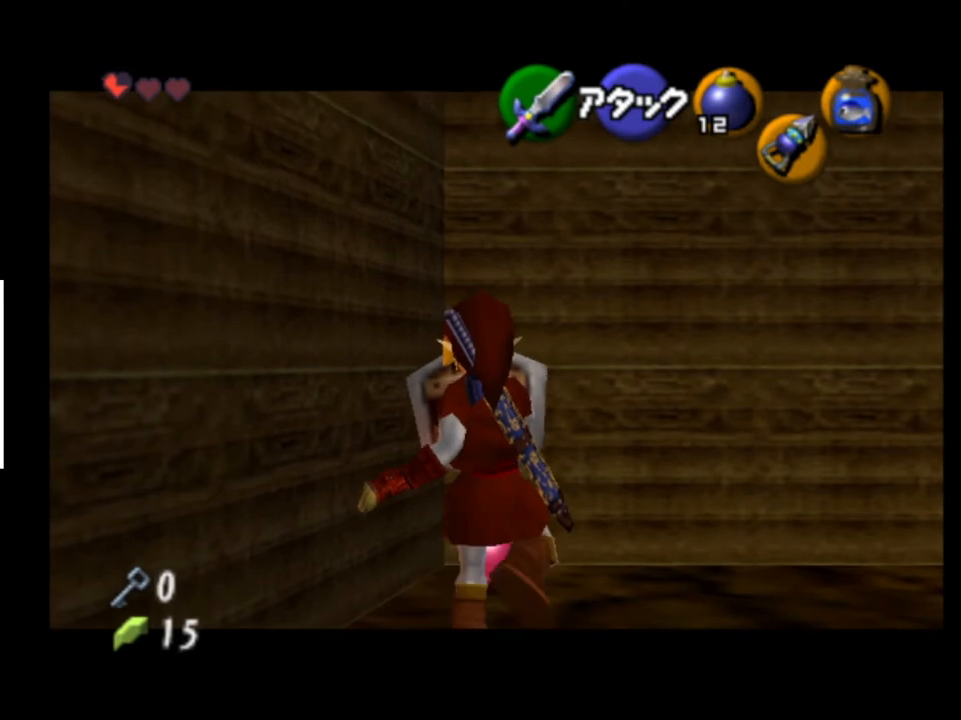
{"buttons": [], "left_stick": "center", "right_stick": "center", "events": [[33, "START", "down"], [133, "START", "up"], [333, "L2", "up"]]}
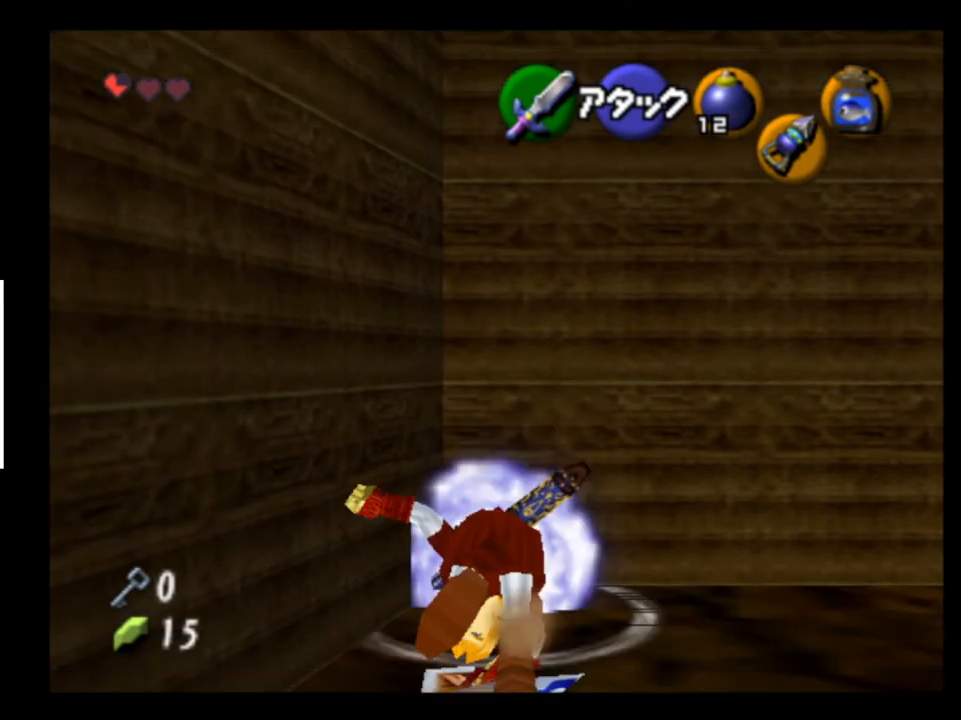
{"buttons": [], "left_stick": "right", "right_stick": "center", "events": [[367, "left_stick", "right"]]}
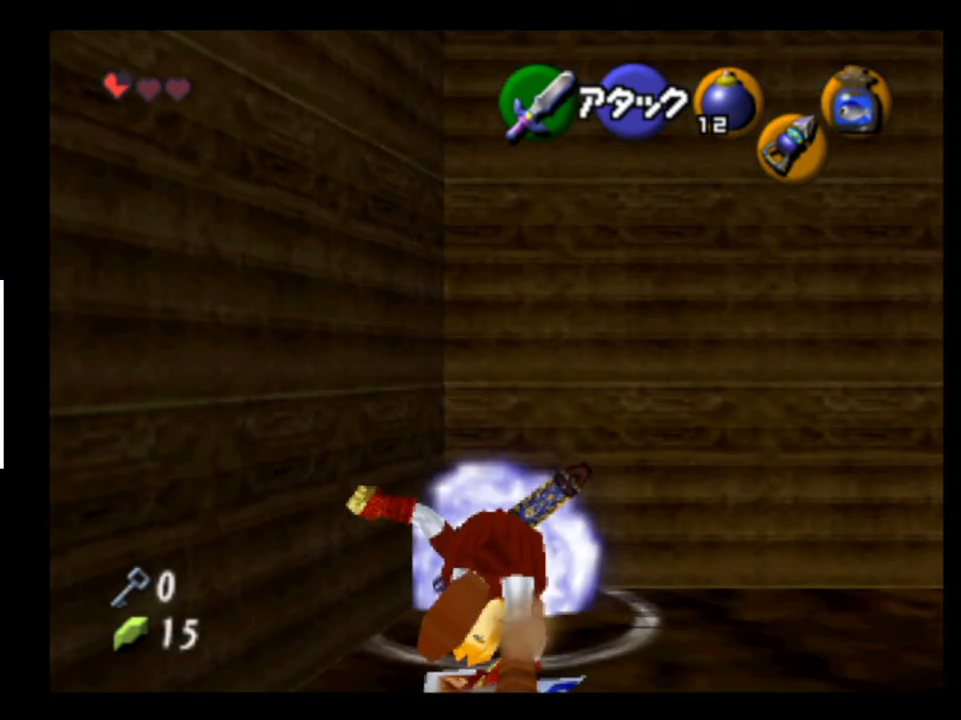
{"buttons": [], "left_stick": "right", "right_stick": "center", "events": []}
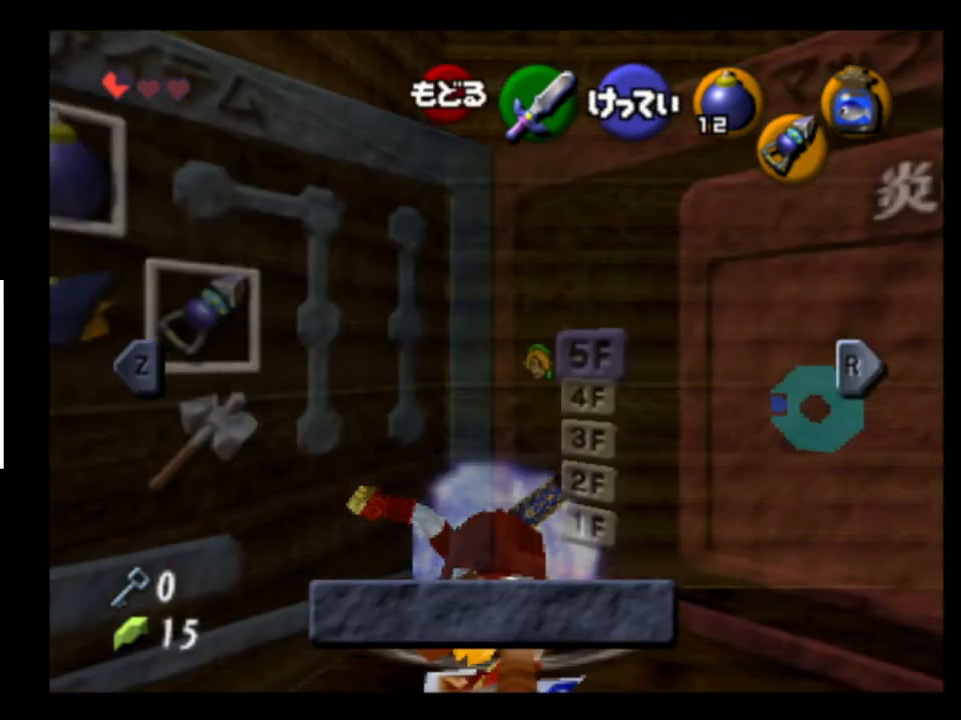
{"buttons": [], "left_stick": "right", "right_stick": "center", "events": [[267, "START", "down"], [367, "START", "up"]]}
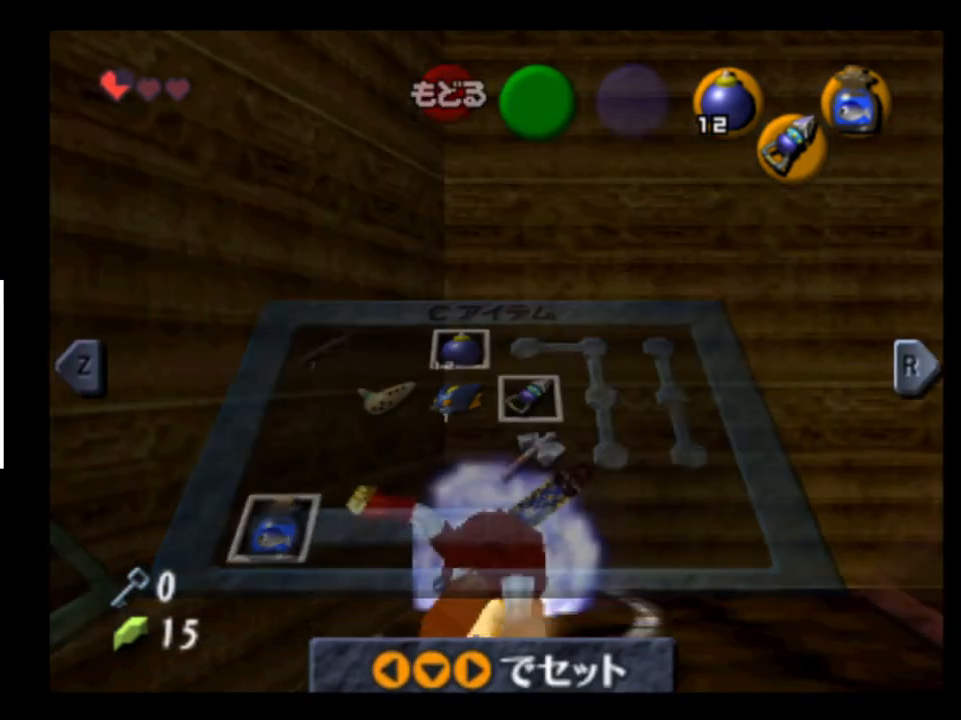
{"buttons": [], "left_stick": "right", "right_stick": "center", "events": []}
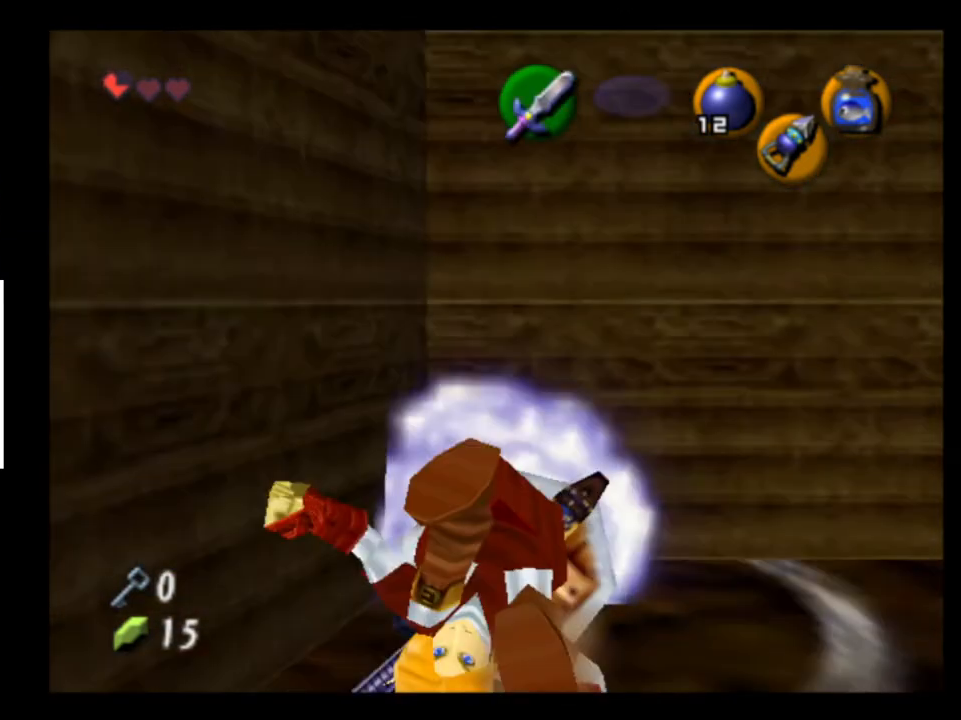
{"buttons": [], "left_stick": "right", "right_stick": "center", "events": [[133, "START", "down"], [233, "START", "up"]]}
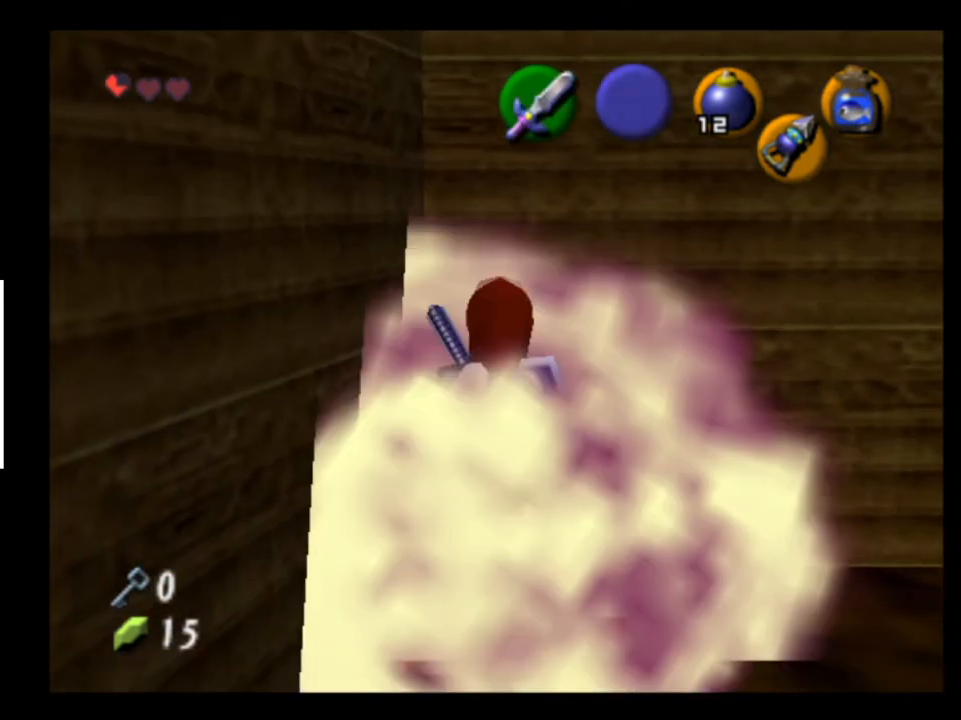
{"buttons": [], "left_stick": "right", "right_stick": "center", "events": []}
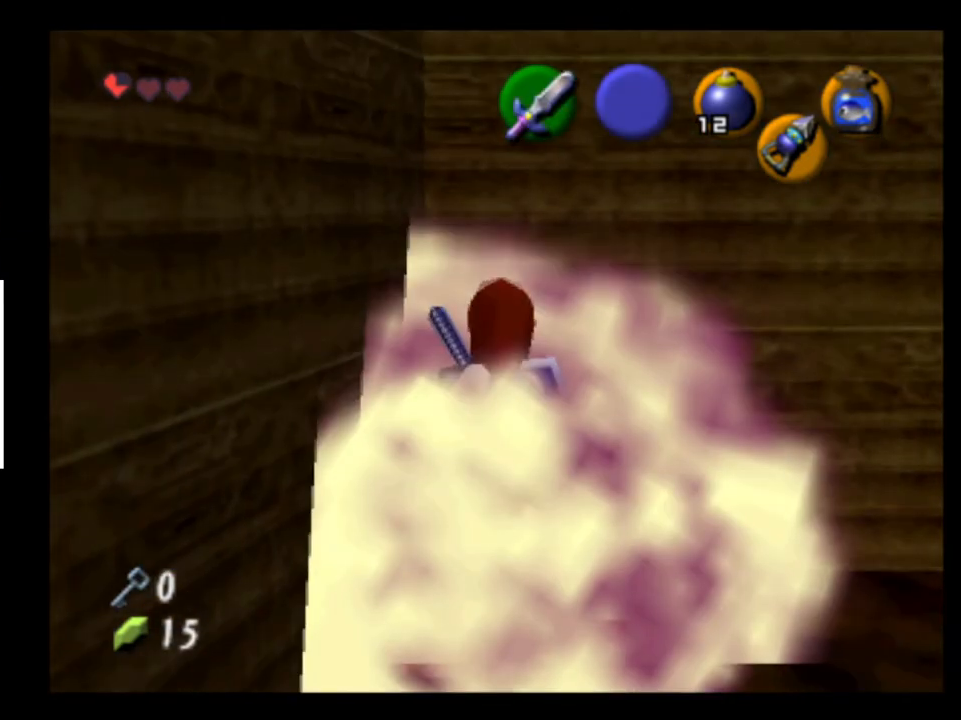
{"buttons": [], "left_stick": "right", "right_stick": "center", "events": []}
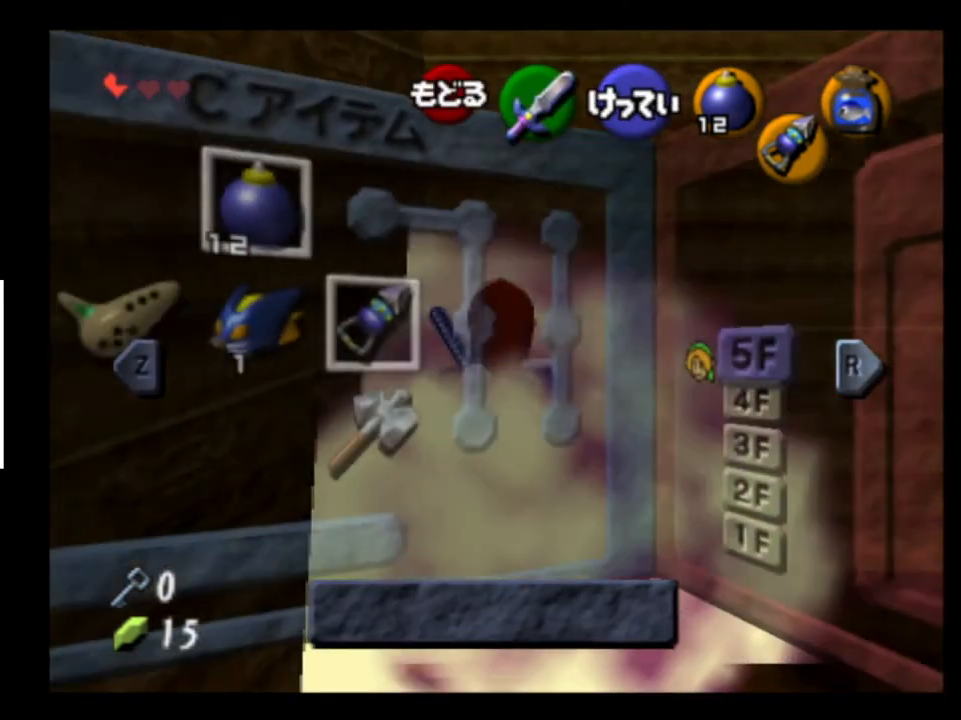
{"buttons": [], "left_stick": "right", "right_stick": "center", "events": [[167, "START", "down"], [267, "START", "up"]]}
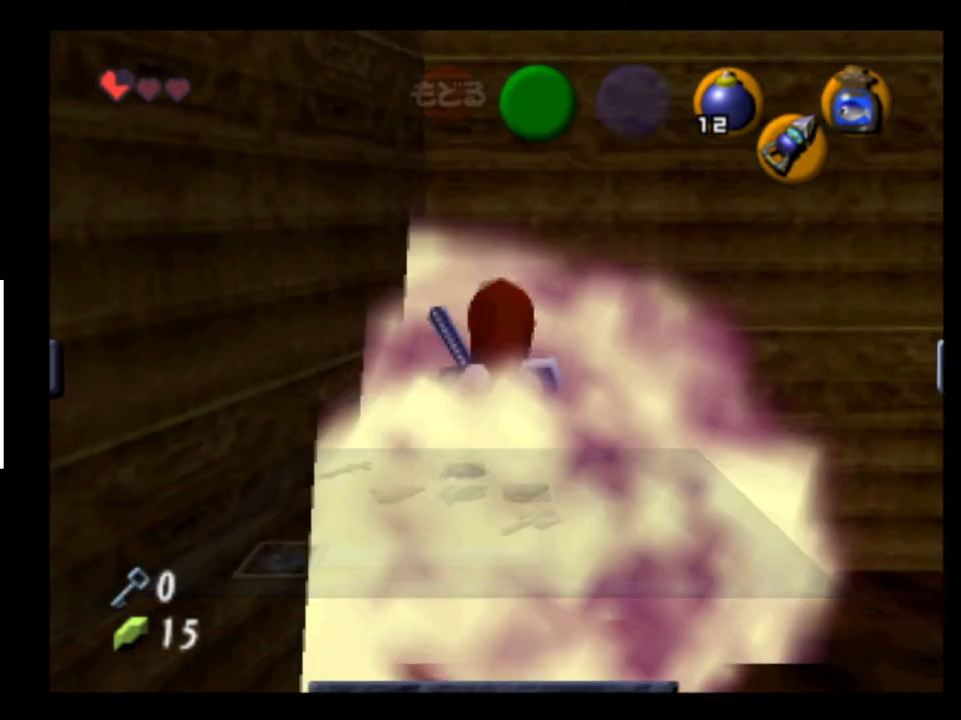
{"buttons": ["L2"], "left_stick": "right", "right_stick": "center", "events": [[200, "L2", "down"]]}
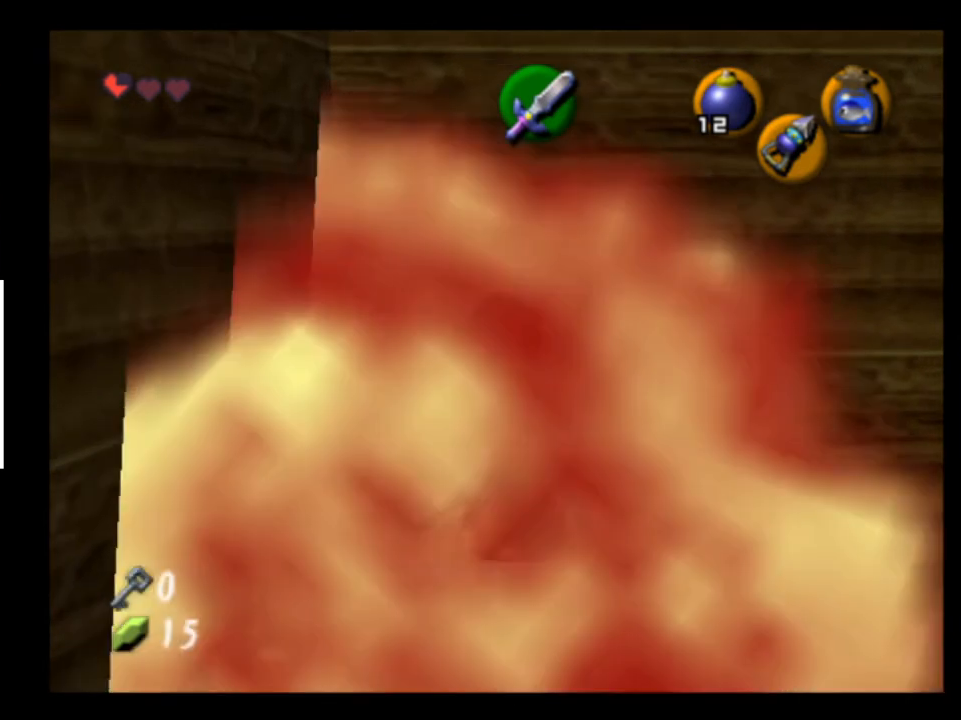
{"buttons": ["L2"], "left_stick": "right", "right_stick": "center", "events": []}
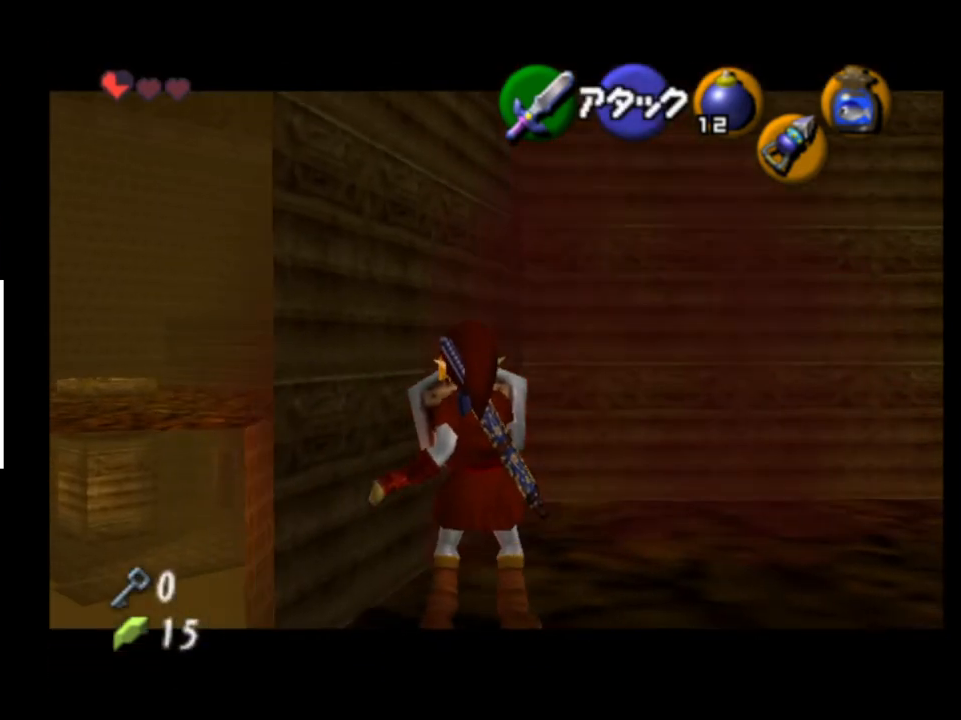
{"buttons": ["L2"], "left_stick": "right", "right_stick": "center", "events": []}
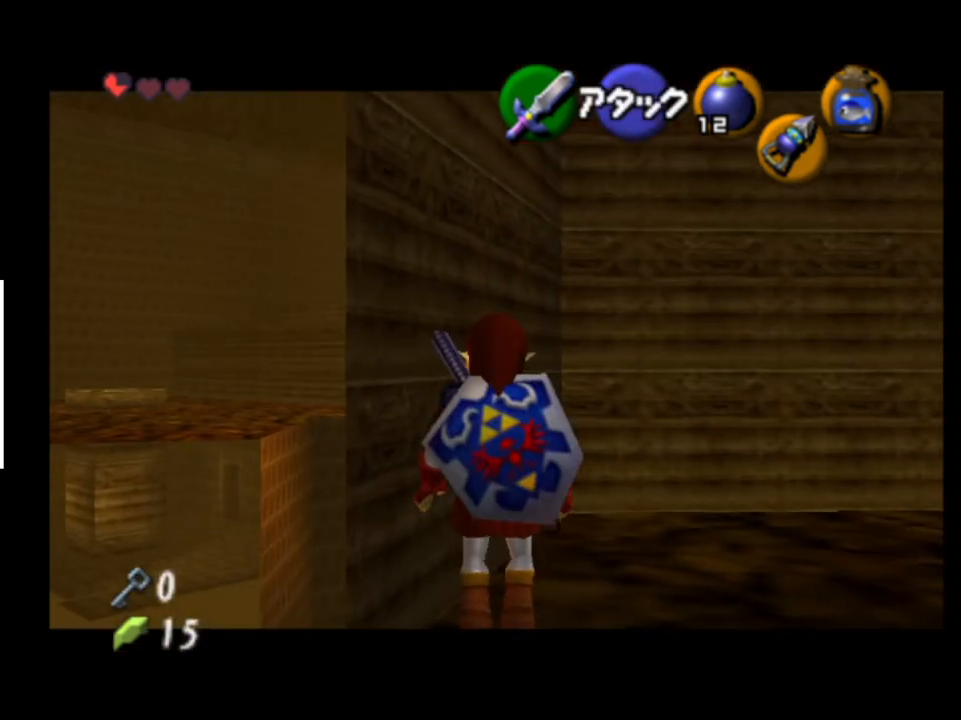
{"buttons": [], "left_stick": "right", "right_stick": "center", "events": [[167, "L2", "up"]]}
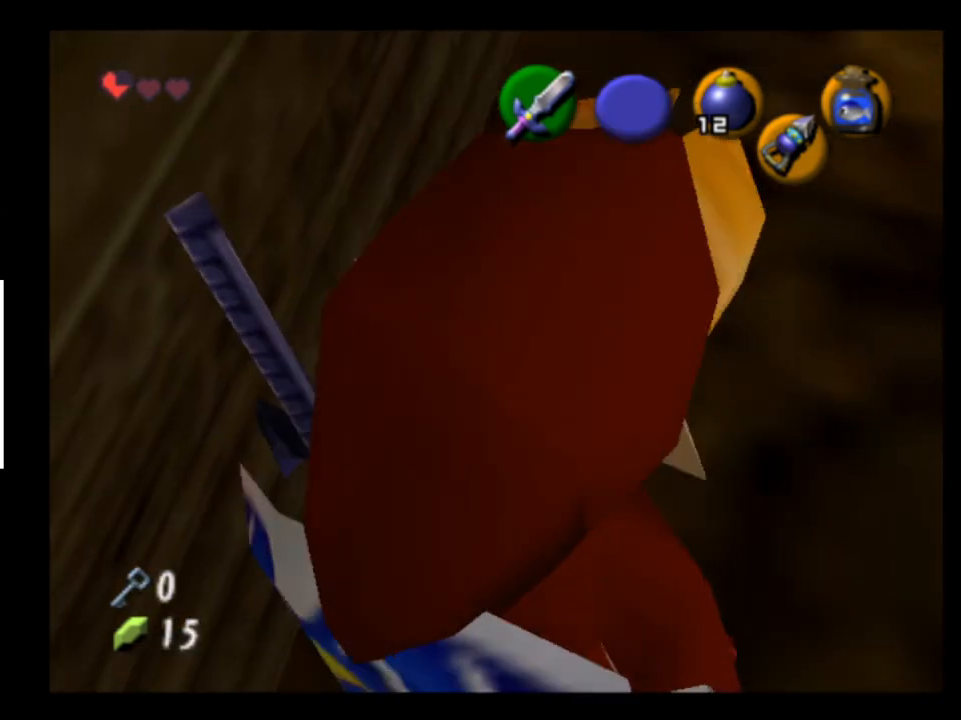
{"buttons": [], "left_stick": "right", "right_stick": "center", "events": []}
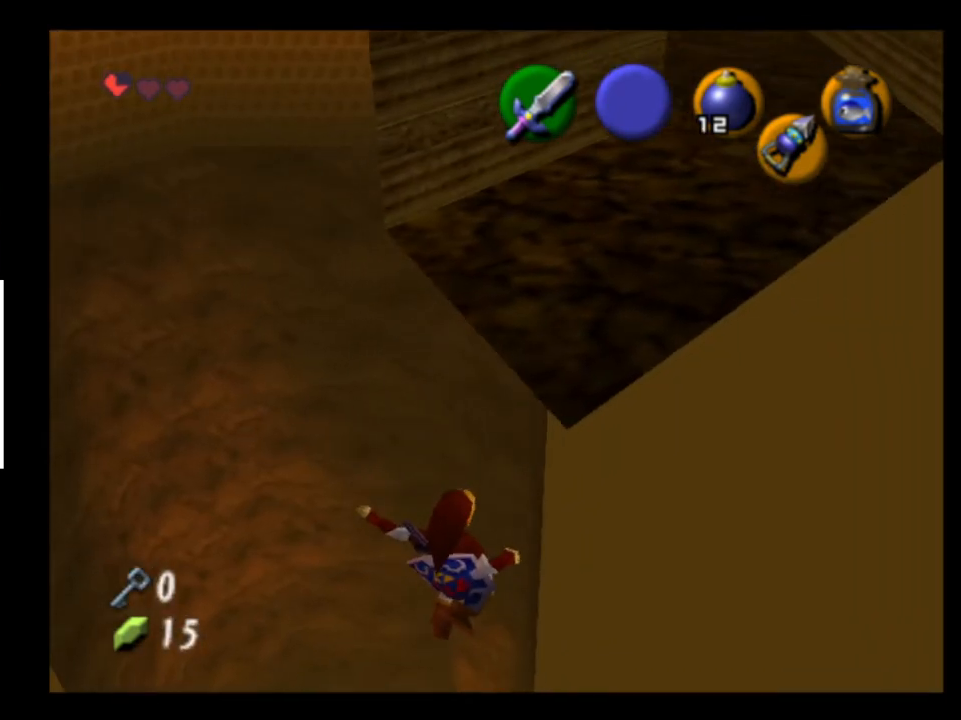
{"buttons": [], "left_stick": "right", "right_stick": "center", "events": []}
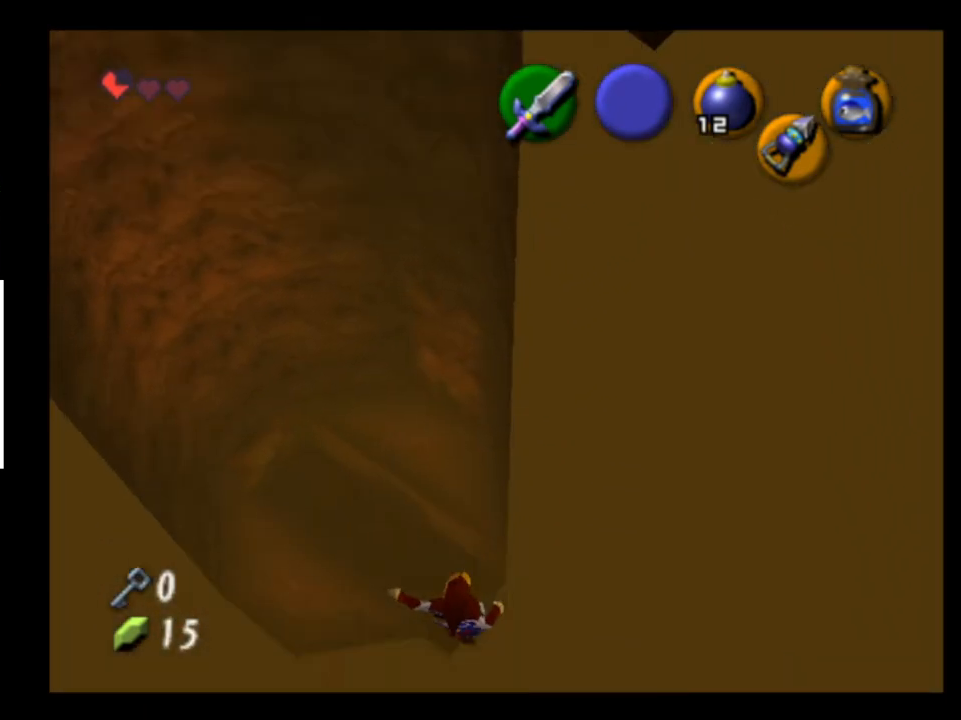
{"buttons": [], "left_stick": "right", "right_stick": "center", "events": []}
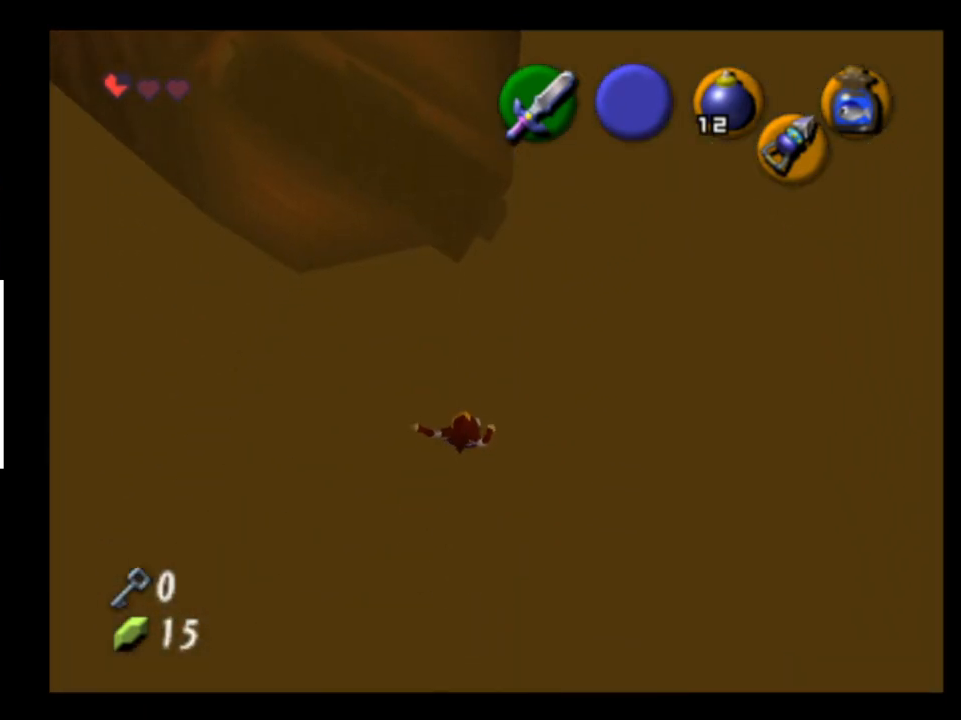
{"buttons": [], "left_stick": "right", "right_stick": "center", "events": []}
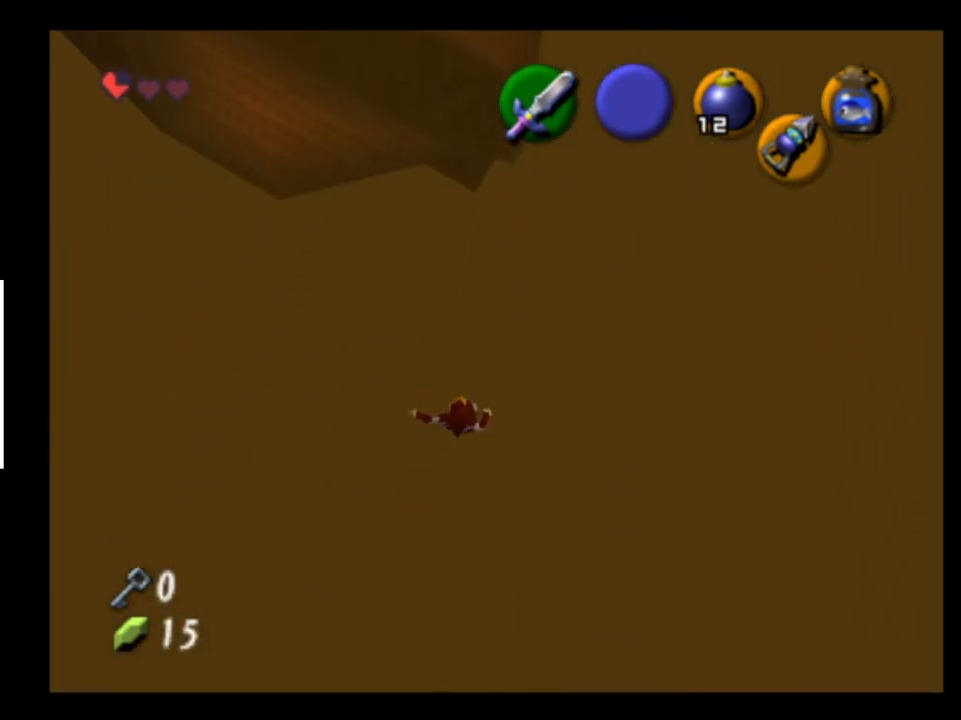
{"buttons": [], "left_stick": "right", "right_stick": "center", "events": []}
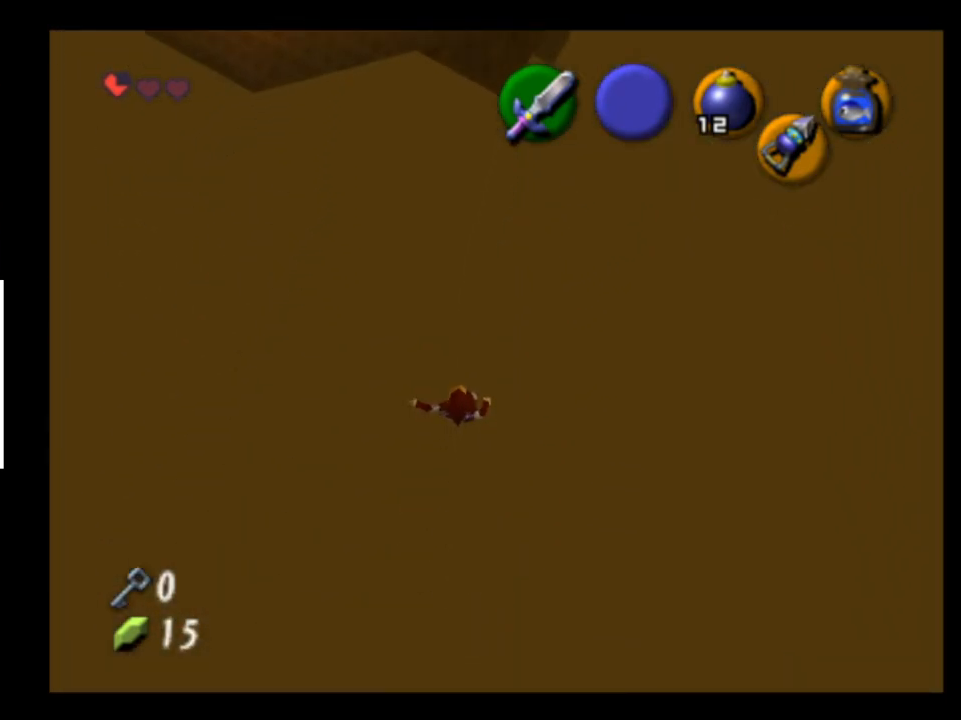
{"buttons": [], "left_stick": "up", "right_stick": "center", "events": [[200, "X", "down"], [267, "X", "up"], [333, "left_stick", "center"], [467, "left_stick", "up"]]}
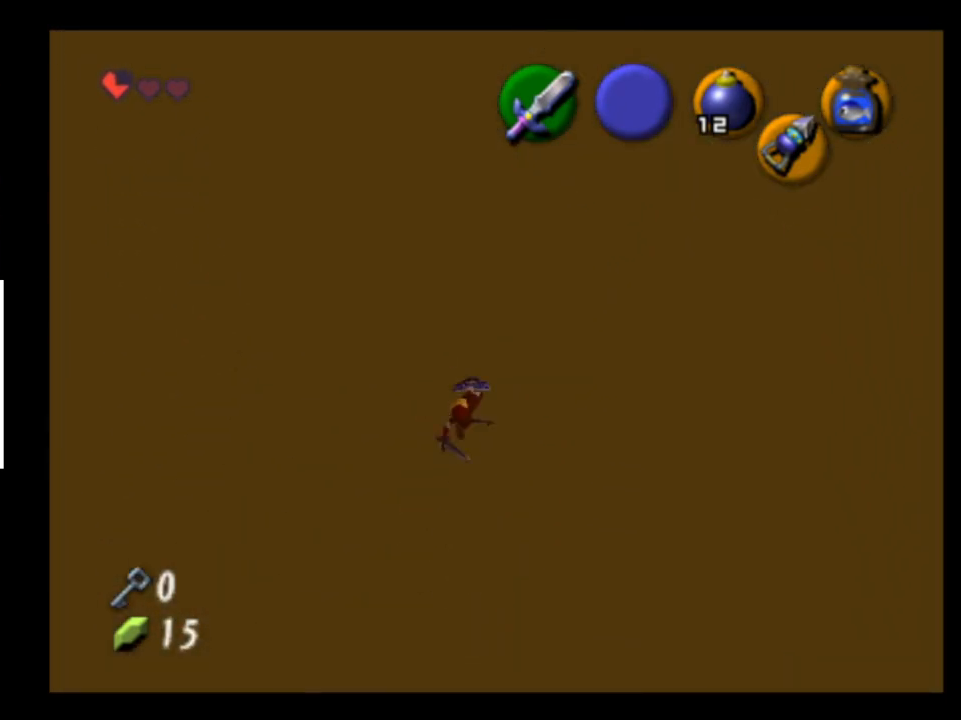
{"buttons": [], "left_stick": "up", "right_stick": "center", "events": []}
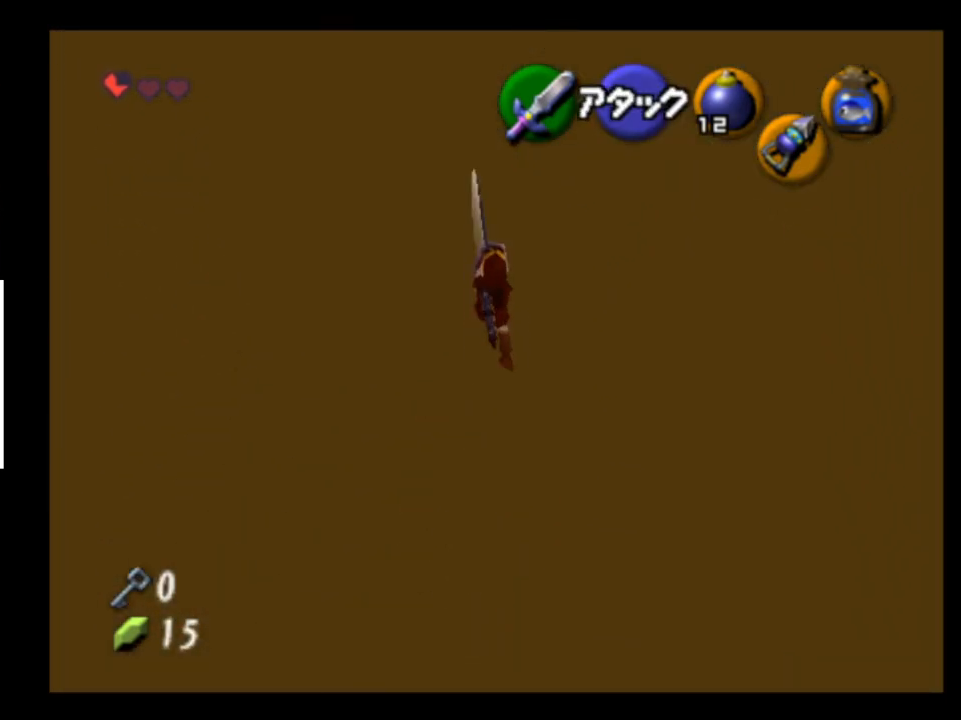
{"buttons": [], "left_stick": "up", "right_stick": "center", "events": []}
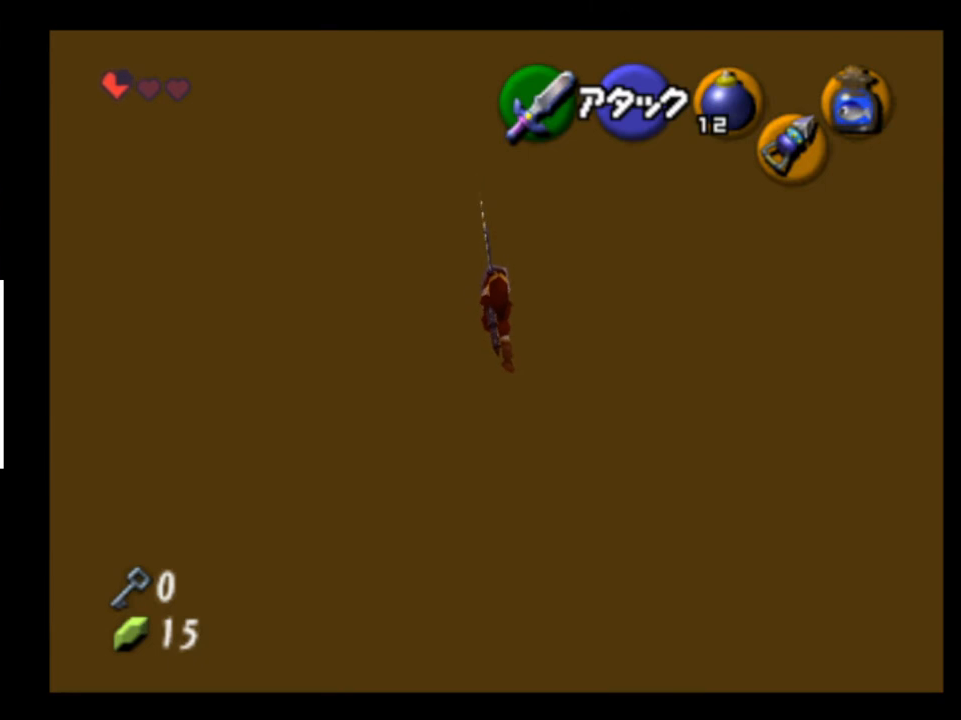
{"buttons": [], "left_stick": "up", "right_stick": "center", "events": []}
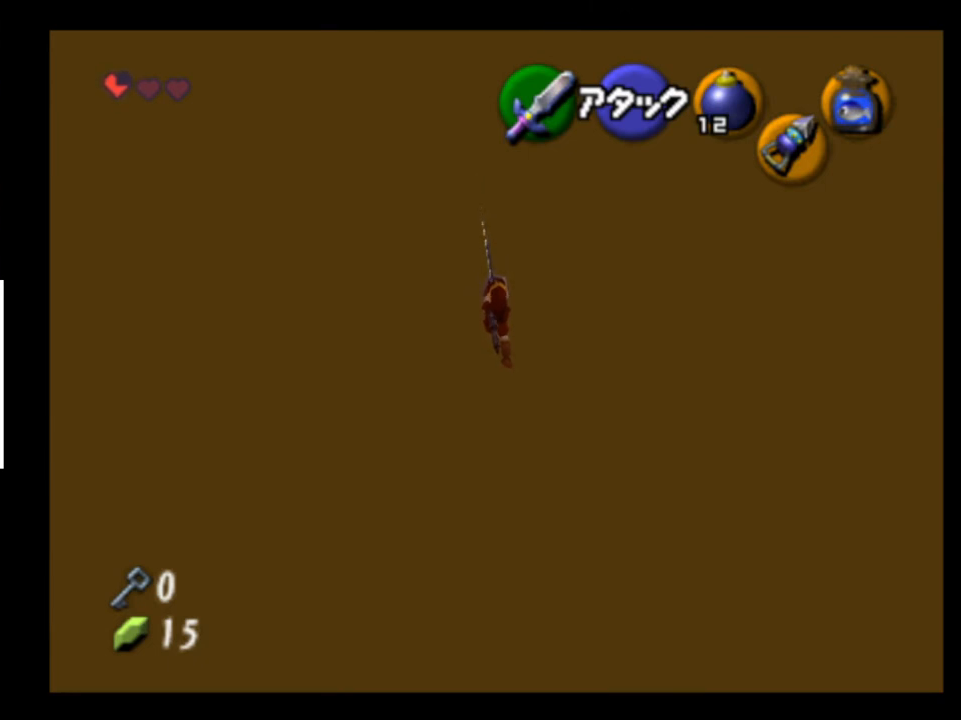
{"buttons": [], "left_stick": "up", "right_stick": "center", "events": []}